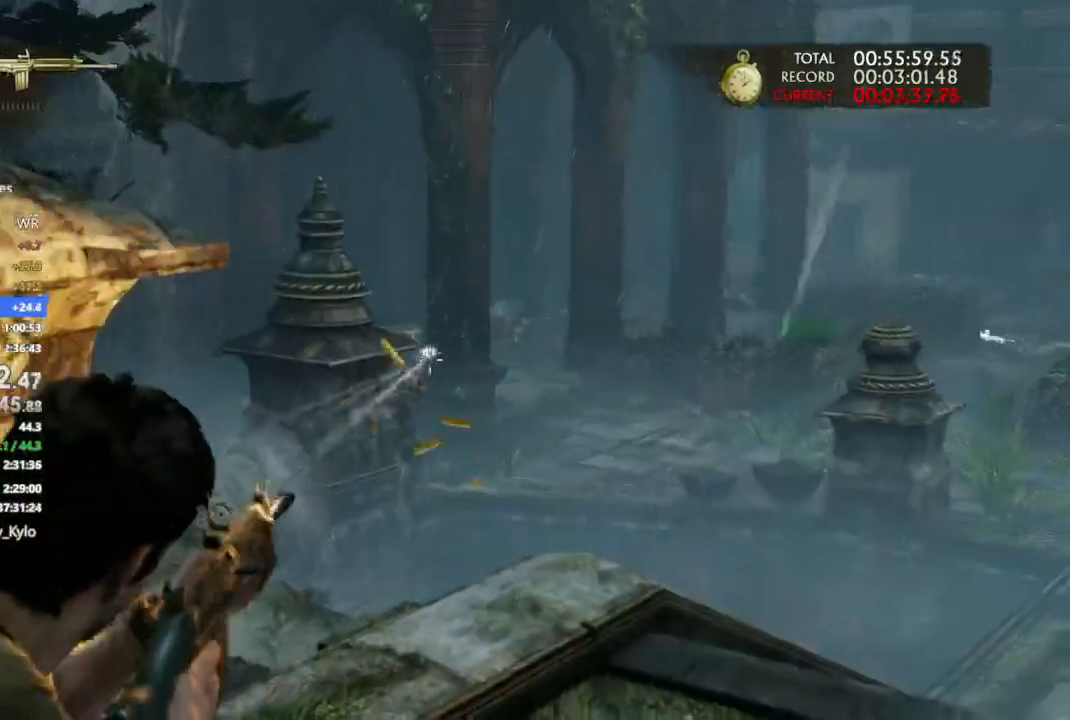
Gameplay with a controller (PlayStation layout); each line is a JSON object with the inputs held at the frame after it (dt_ms = milliseconds from this image to that frame). "events" lists button and stick changes between this image and that frame as [ms after this image, input, new state], when the widget could be followed in between.
{"dt_ms": 1000, "buttons": ["L1", "R1"], "left_stick": "center", "right_stick": "center"}
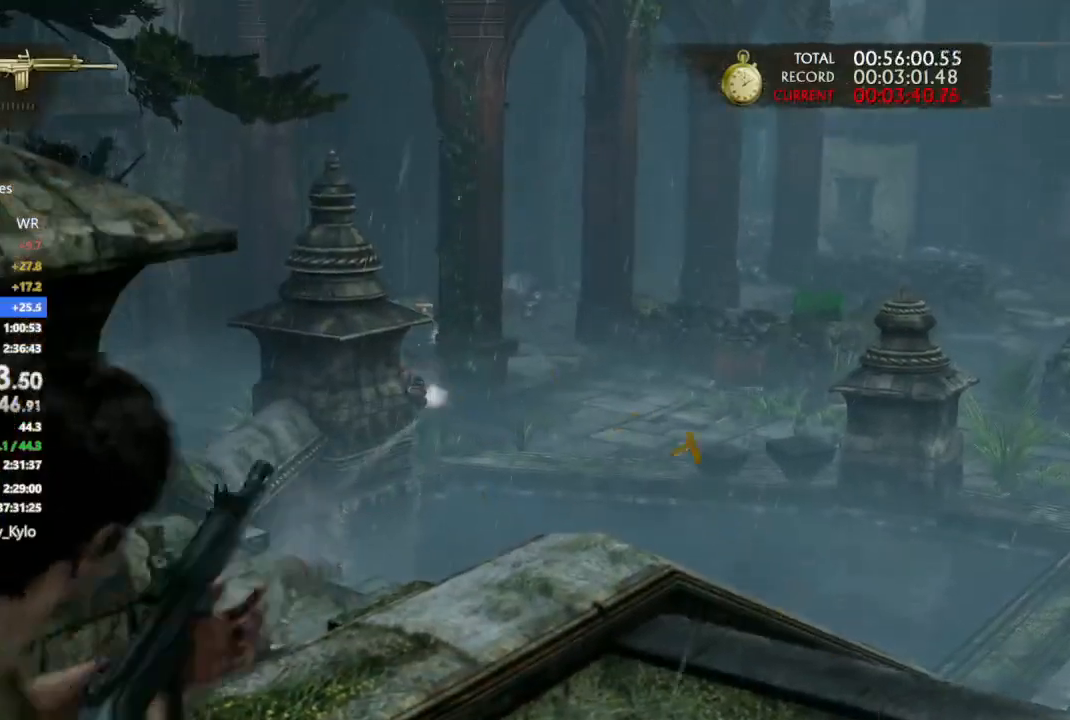
{"dt_ms": 500, "buttons": ["L1"], "left_stick": "left", "right_stick": "center", "events": [[67, "R1", "up"], [67, "left_stick", "left"]]}
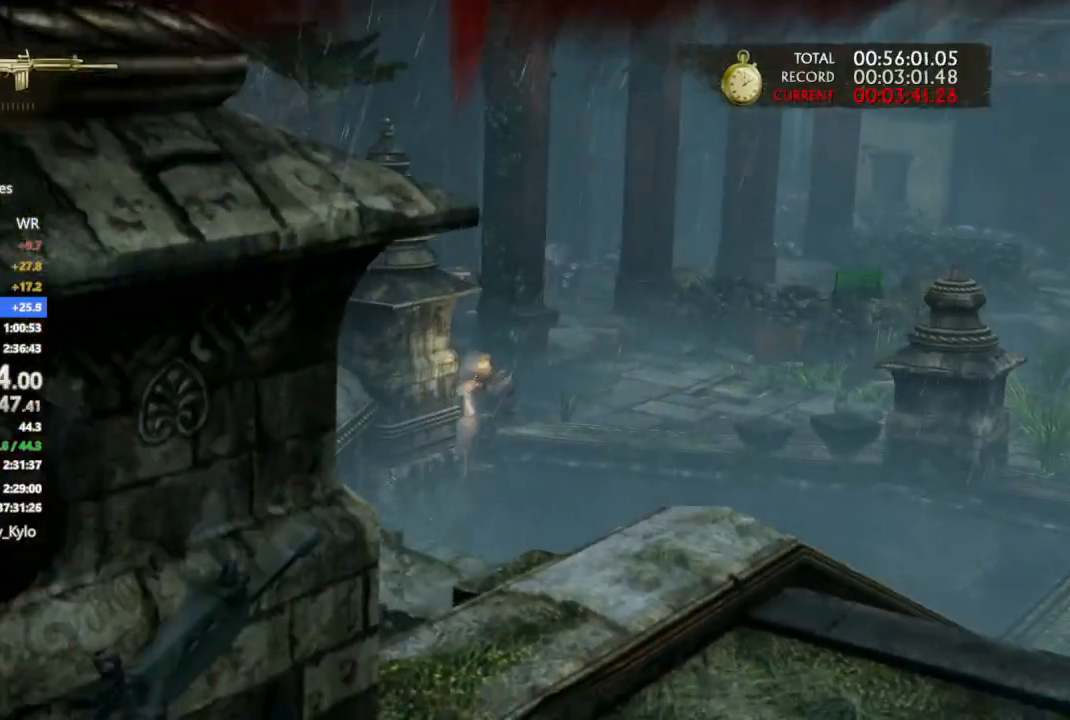
{"dt_ms": 500, "buttons": ["L1"], "left_stick": "center", "right_stick": "center", "events": [[167, "left_stick", "up"], [167, "right_stick", "down-right"], [233, "left_stick", "center"], [333, "right_stick", "center"], [367, "left_stick", "right"], [467, "left_stick", "center"]]}
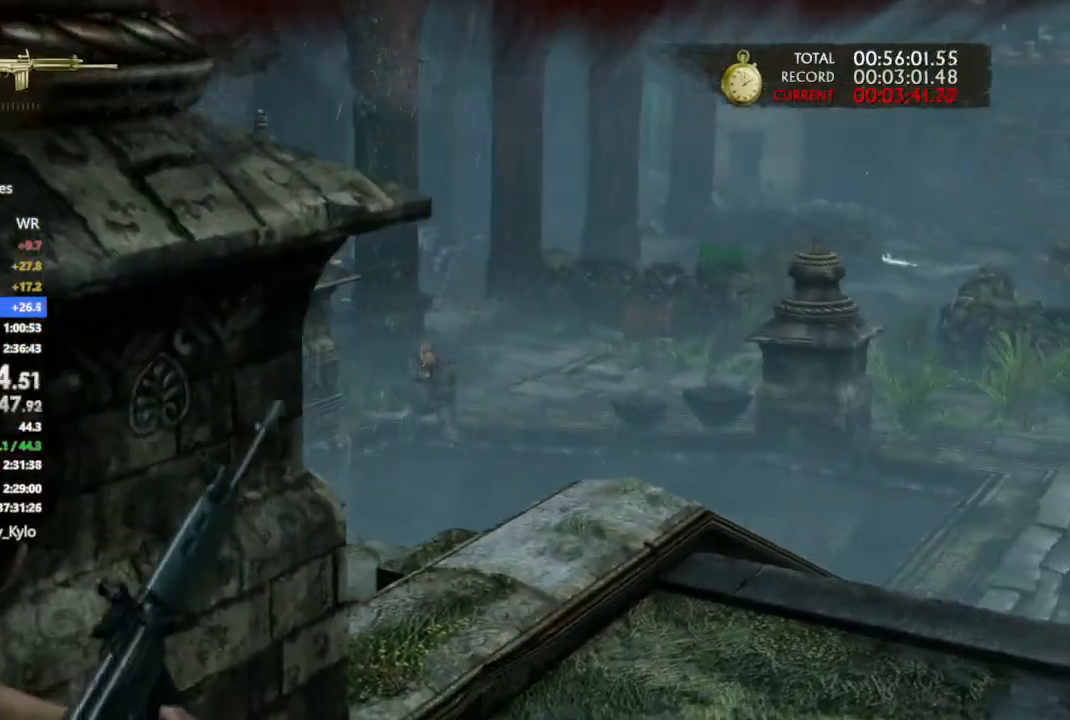
{"dt_ms": 500, "buttons": ["L1", "R3"], "left_stick": "center", "right_stick": "center", "events": [[167, "DPAD_LEFT", "down"], [167, "DPAD_UP", "down"], [233, "DPAD_LEFT", "up"], [267, "DPAD_RIGHT", "down"], [267, "DPAD_UP", "up"], [367, "DPAD_RIGHT", "up"], [500, "R3", "down"]]}
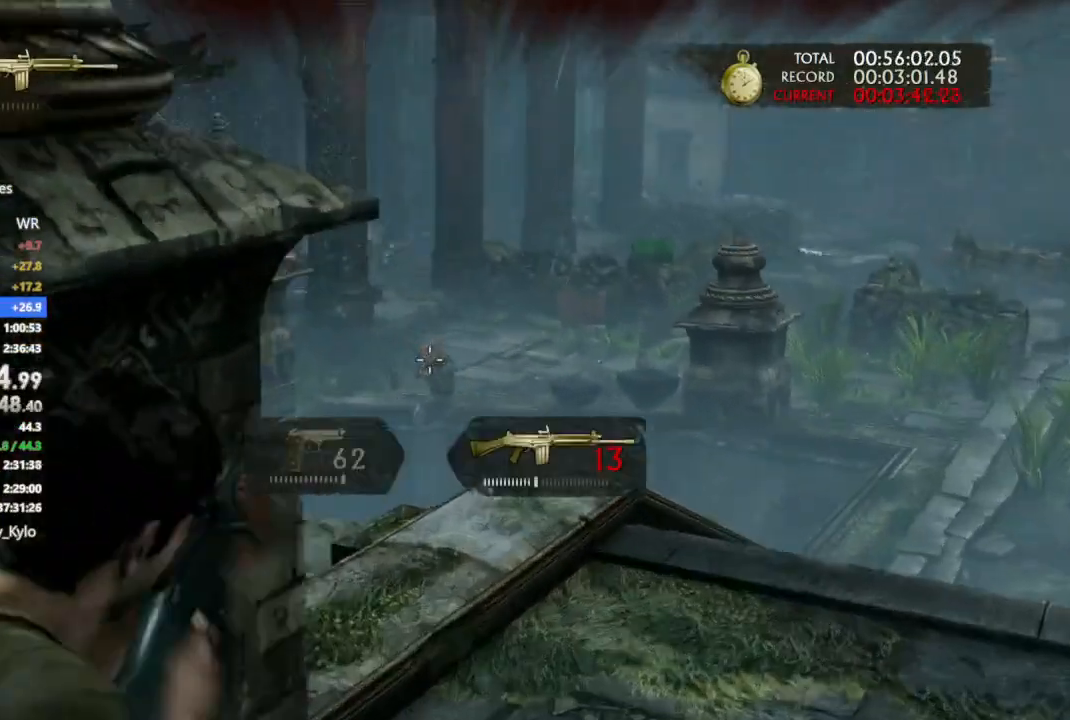
{"dt_ms": 500, "buttons": ["L1"], "left_stick": "up-left", "right_stick": "down-right", "events": [[67, "R3", "up"], [67, "left_stick", "up"], [133, "R1", "down"], [200, "left_stick", "up-left"], [300, "R1", "up"], [300, "right_stick", "down-right"]]}
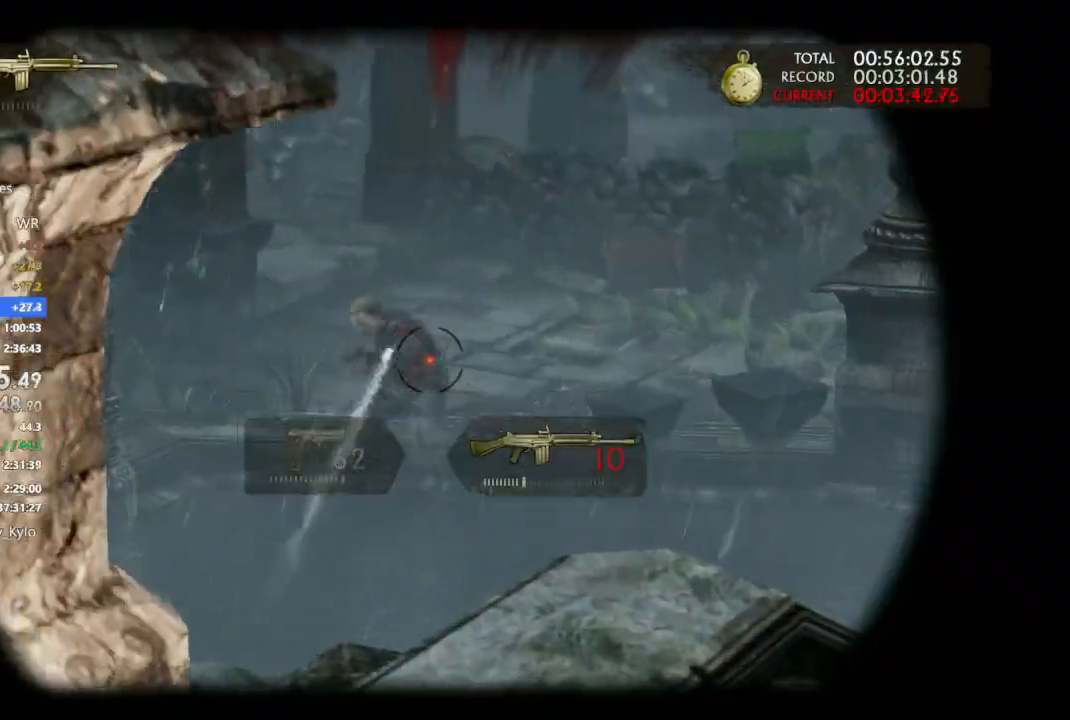
{"dt_ms": 500, "buttons": ["L1"], "left_stick": "center", "right_stick": "center", "events": [[33, "right_stick", "center"], [133, "left_stick", "up-right"], [167, "right_stick", "up-left"], [200, "R1", "down"], [300, "right_stick", "center"], [367, "R1", "up"], [400, "left_stick", "center"]]}
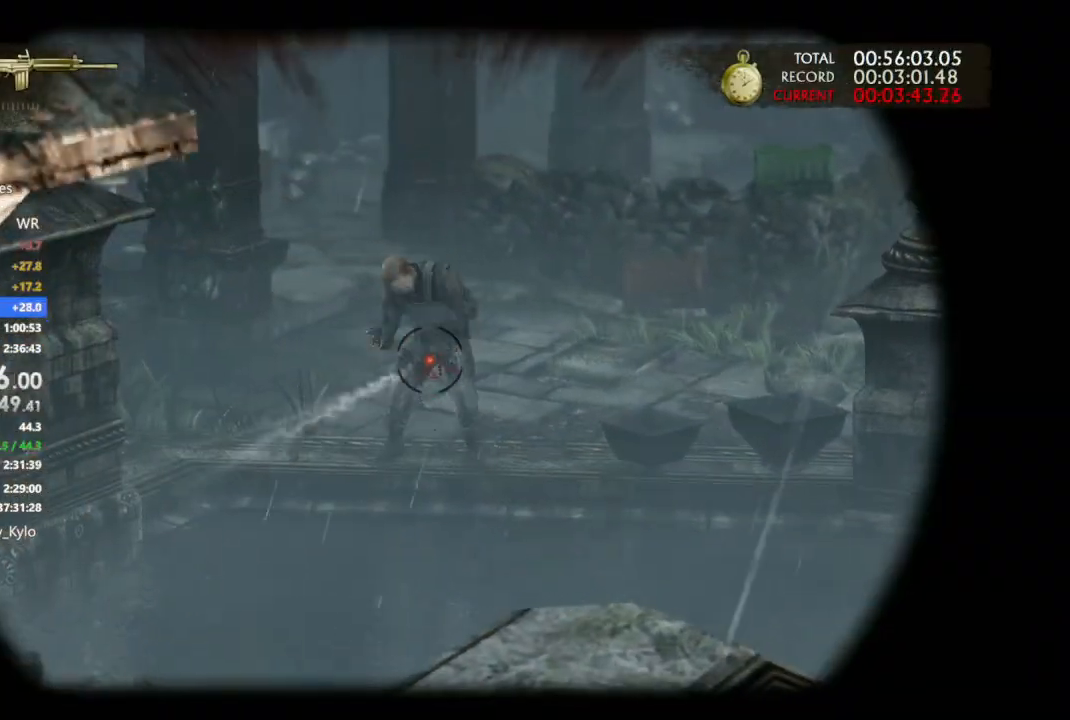
{"dt_ms": 500, "buttons": [], "left_stick": "up", "right_stick": "up-right", "events": [[33, "R1", "down"], [200, "R1", "up"], [233, "left_stick", "up"], [300, "right_stick", "up-right"], [333, "R1", "down"], [433, "L1", "up"], [467, "R1", "up"]]}
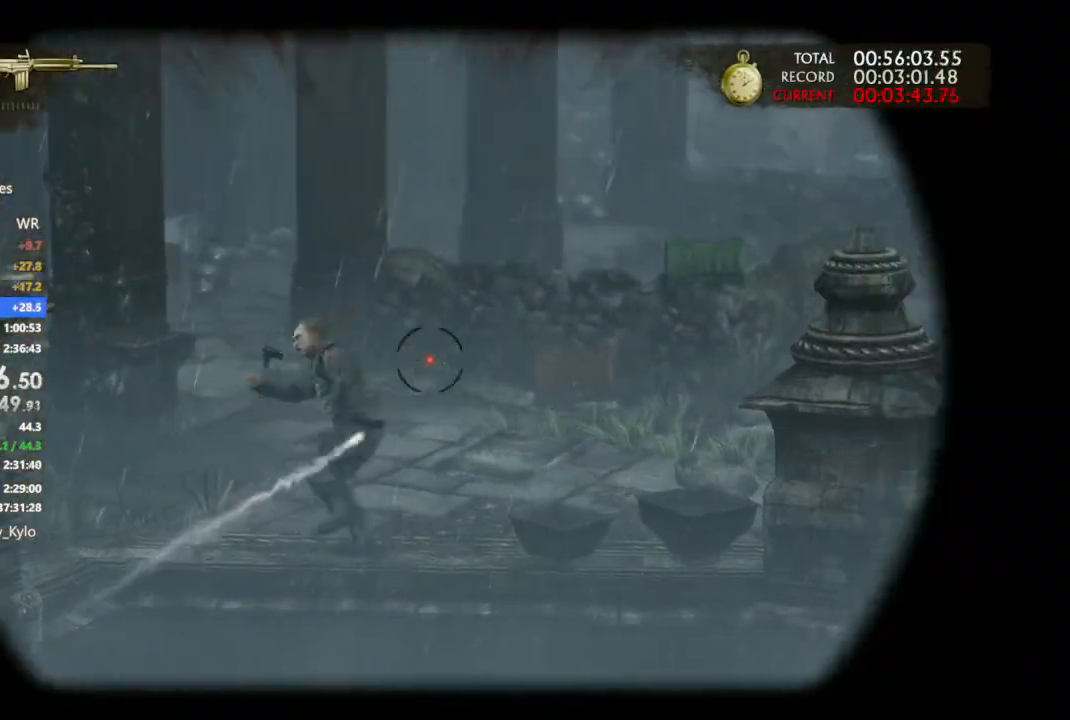
{"dt_ms": 500, "buttons": [], "left_stick": "center", "right_stick": "center", "events": [[33, "left_stick", "up-right"], [67, "right_stick", "center"], [300, "START", "down"], [400, "left_stick", "center"], [433, "START", "up"]]}
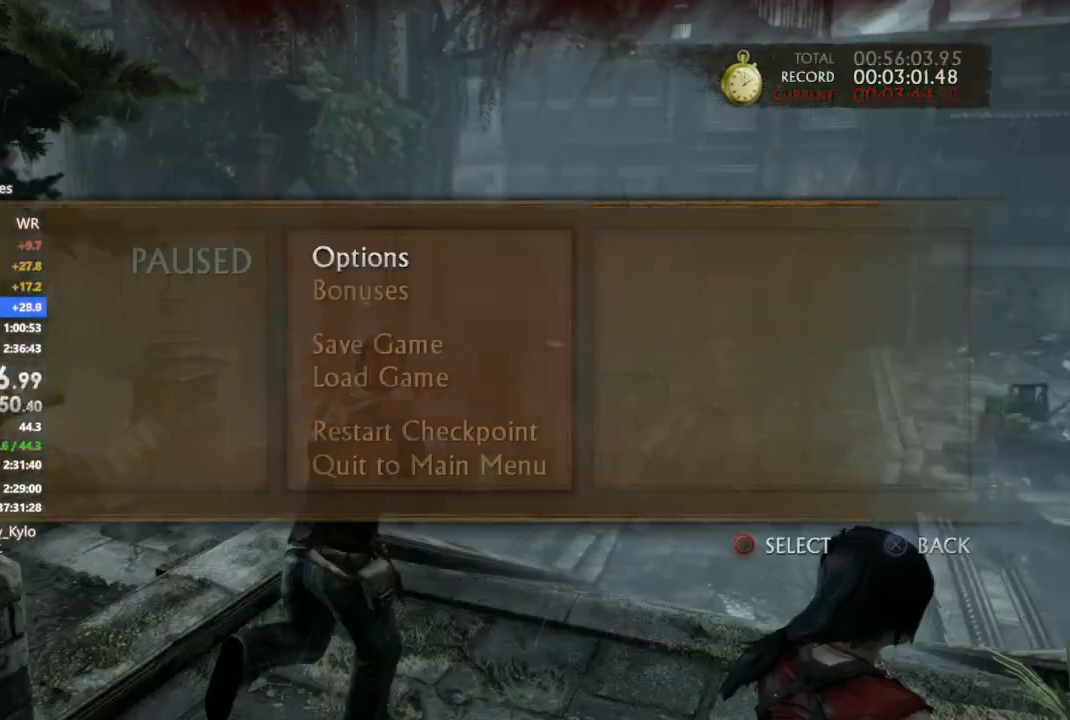
{"dt_ms": 500, "buttons": [], "left_stick": "center", "right_stick": "center", "events": [[133, "DPAD_UP", "down"], [200, "DPAD_UP", "up"], [267, "DPAD_UP", "down"], [300, "CIRCLE", "down"], [400, "CIRCLE", "up"], [400, "DPAD_UP", "up"]]}
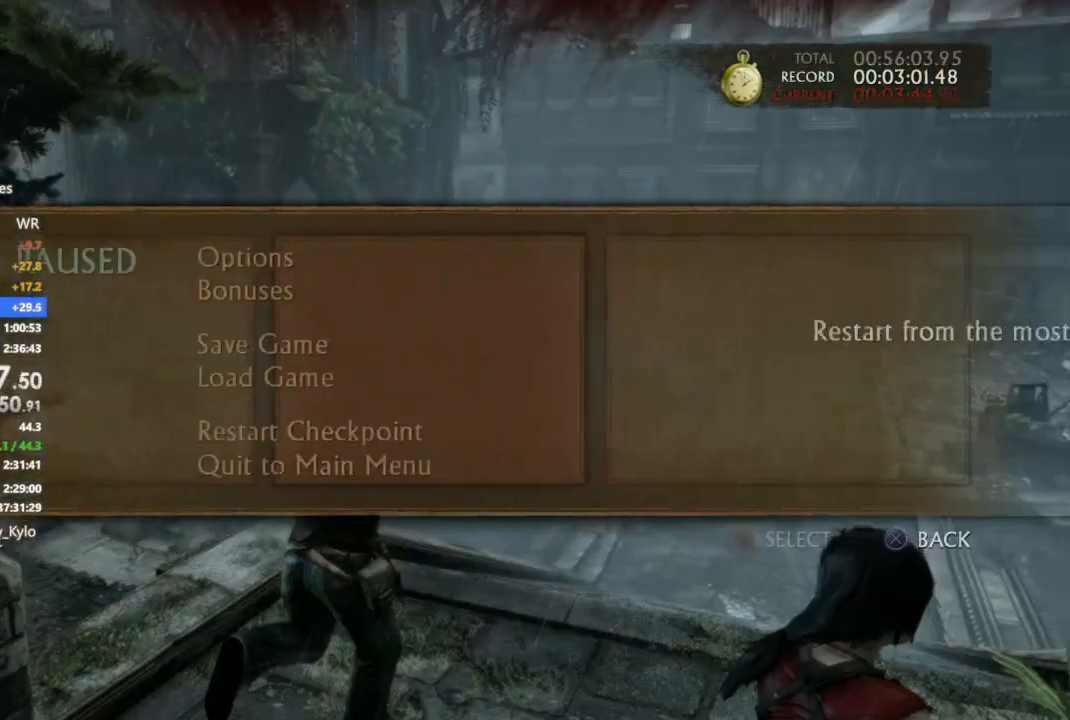
{"dt_ms": 500, "buttons": ["CIRCLE"], "left_stick": "center", "right_stick": "center", "events": [[367, "DPAD_LEFT", "down"], [400, "CIRCLE", "down"], [467, "DPAD_LEFT", "up"]]}
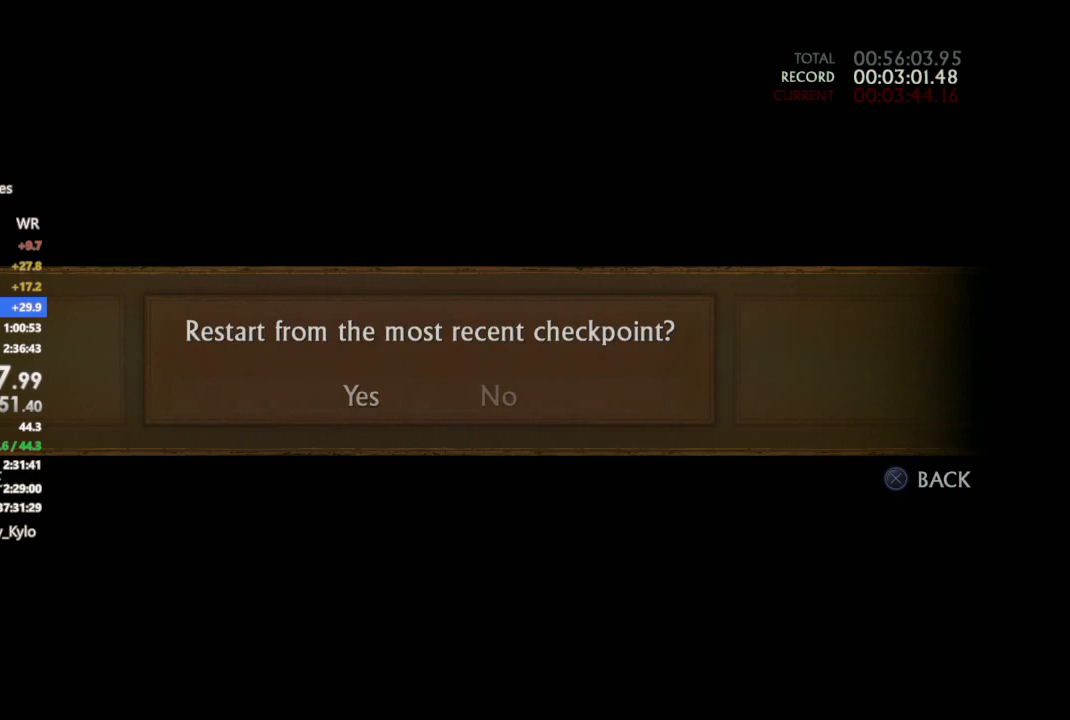
{"dt_ms": 500, "buttons": [], "left_stick": "up", "right_stick": "center", "events": [[33, "CIRCLE", "up"], [133, "left_stick", "up"], [400, "CROSS", "down"], [500, "CROSS", "up"]]}
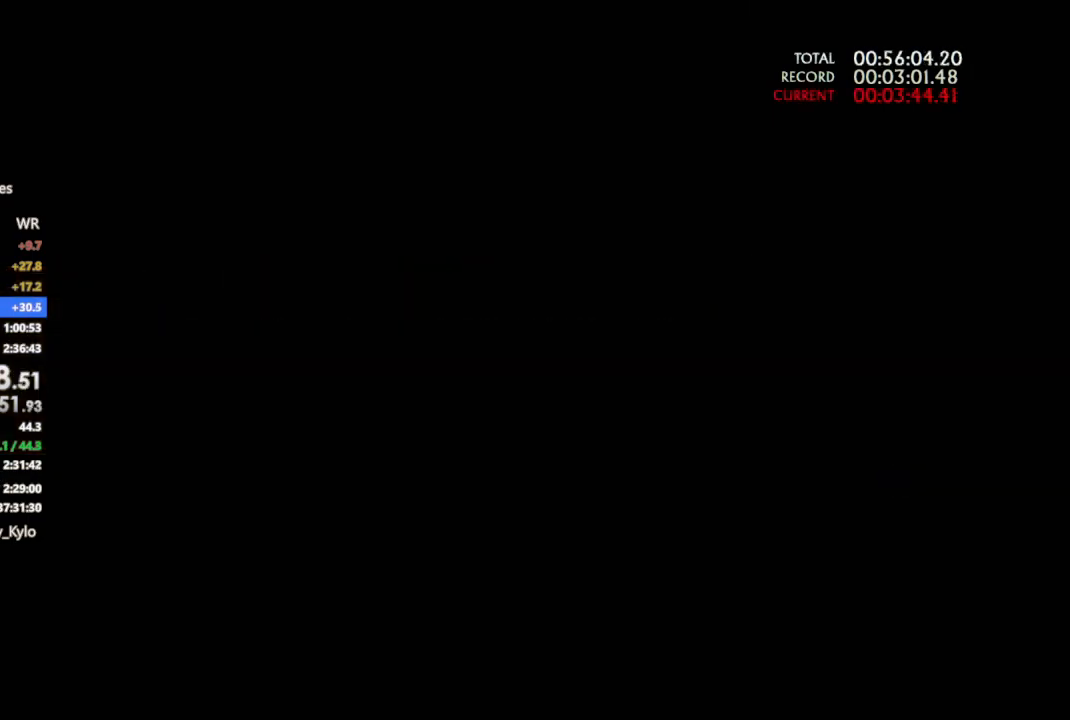
{"dt_ms": 500, "buttons": ["CROSS"], "left_stick": "up", "right_stick": "center", "events": [[100, "CROSS", "down"], [200, "CROSS", "up"], [267, "CROSS", "down"], [367, "CROSS", "up"], [467, "CROSS", "down"]]}
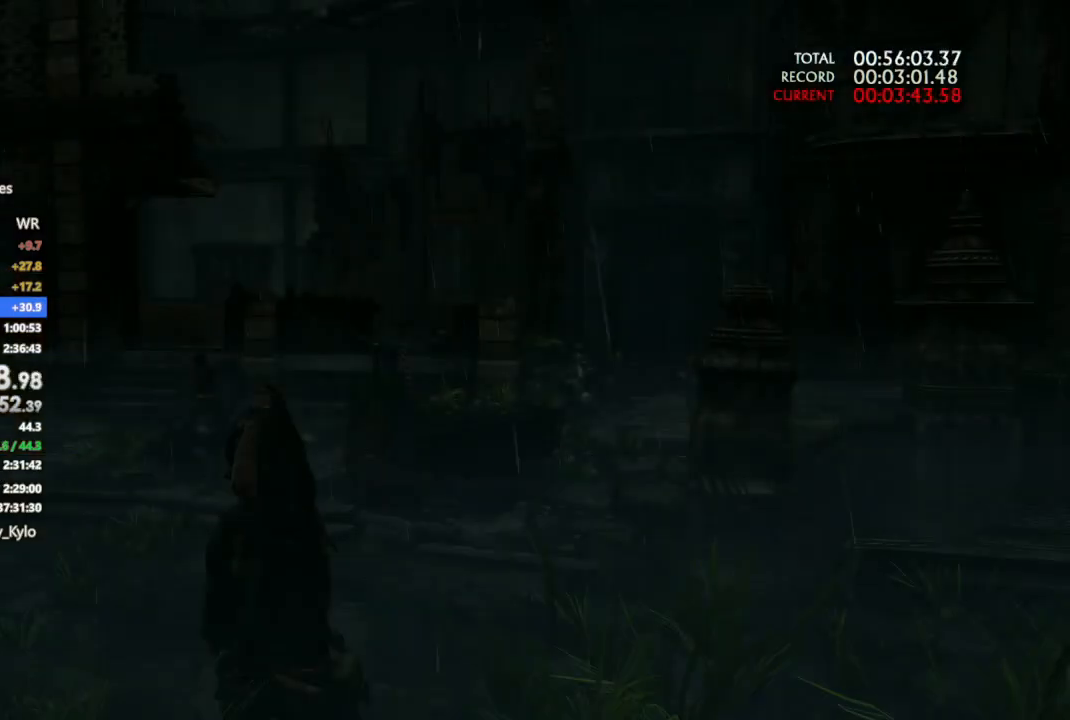
{"dt_ms": 1000, "buttons": ["CROSS"], "left_stick": "up-left", "right_stick": "center"}
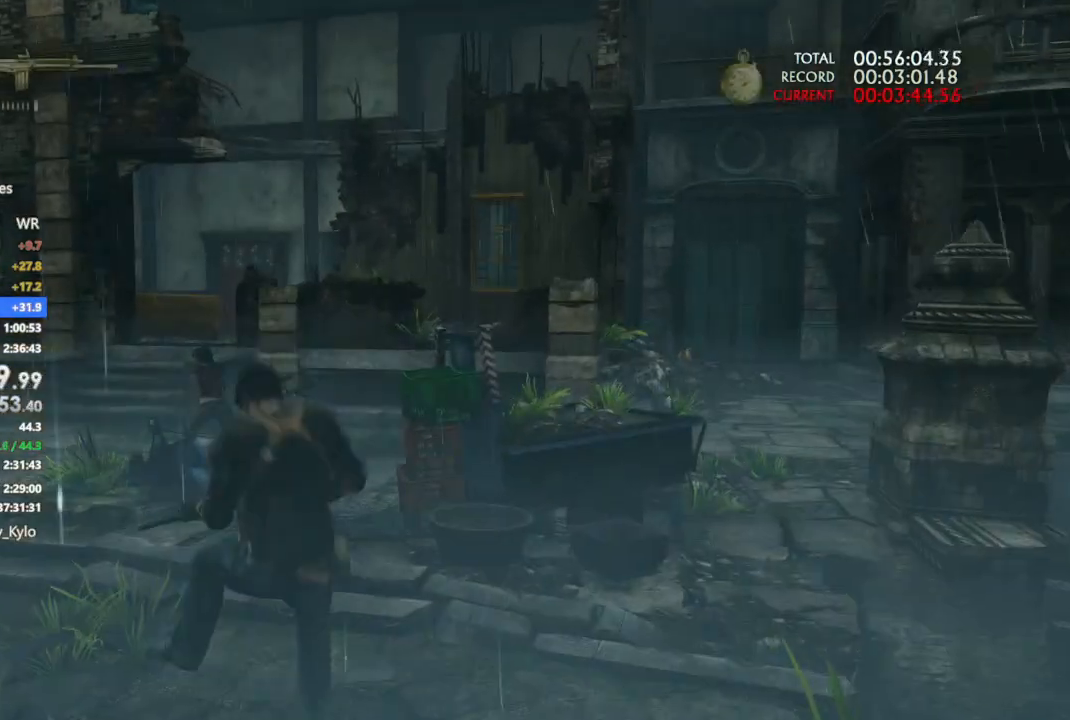
{"dt_ms": 500, "buttons": [], "left_stick": "up-left", "right_stick": "center", "events": [[33, "CROSS", "up"], [100, "CROSS", "down"], [200, "CROSS", "up"], [267, "right_stick", "down-left"], [433, "right_stick", "center"]]}
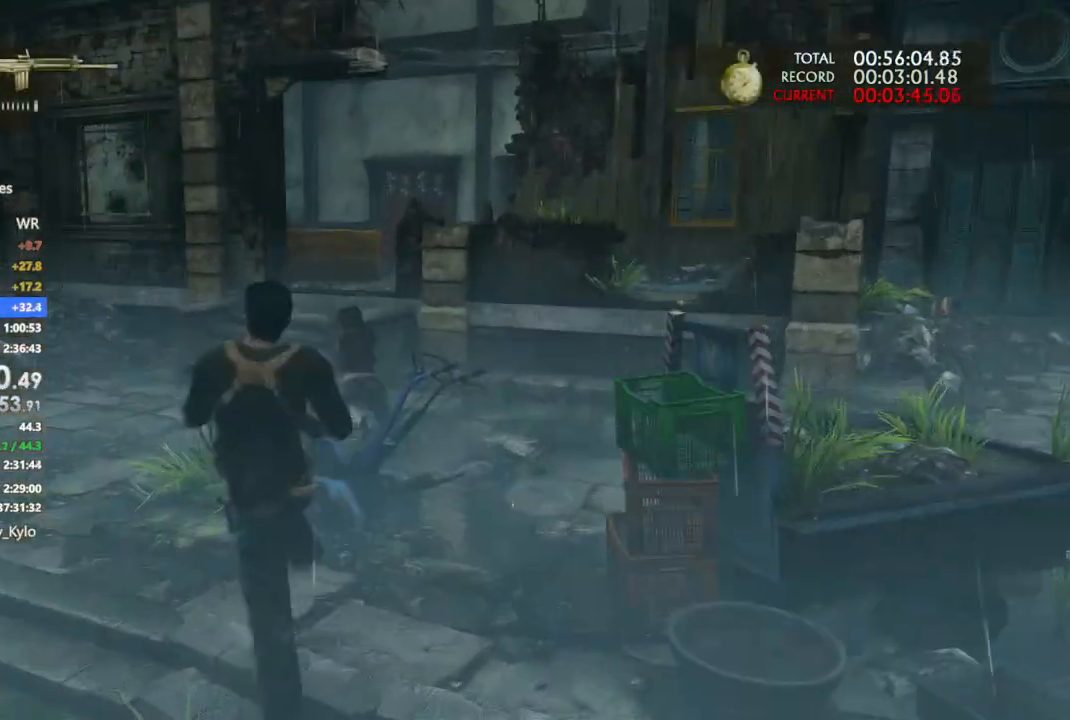
{"dt_ms": 500, "buttons": [], "left_stick": "up", "right_stick": "center"}
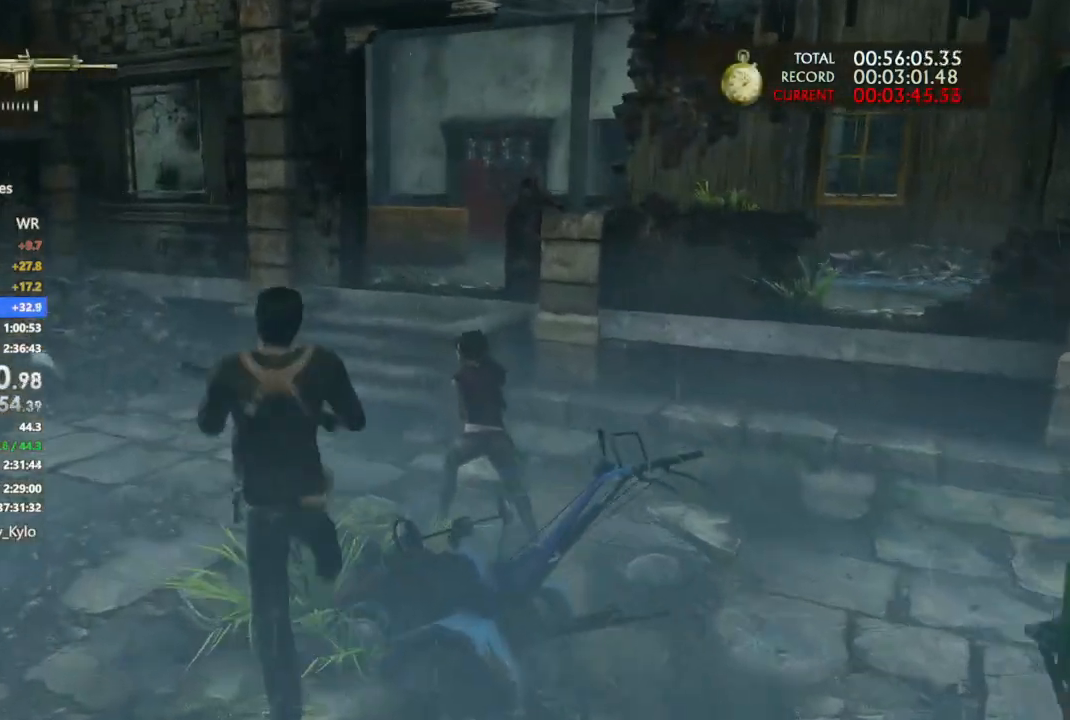
{"dt_ms": 500, "buttons": [], "left_stick": "up", "right_stick": "right", "events": [[500, "right_stick", "right"]]}
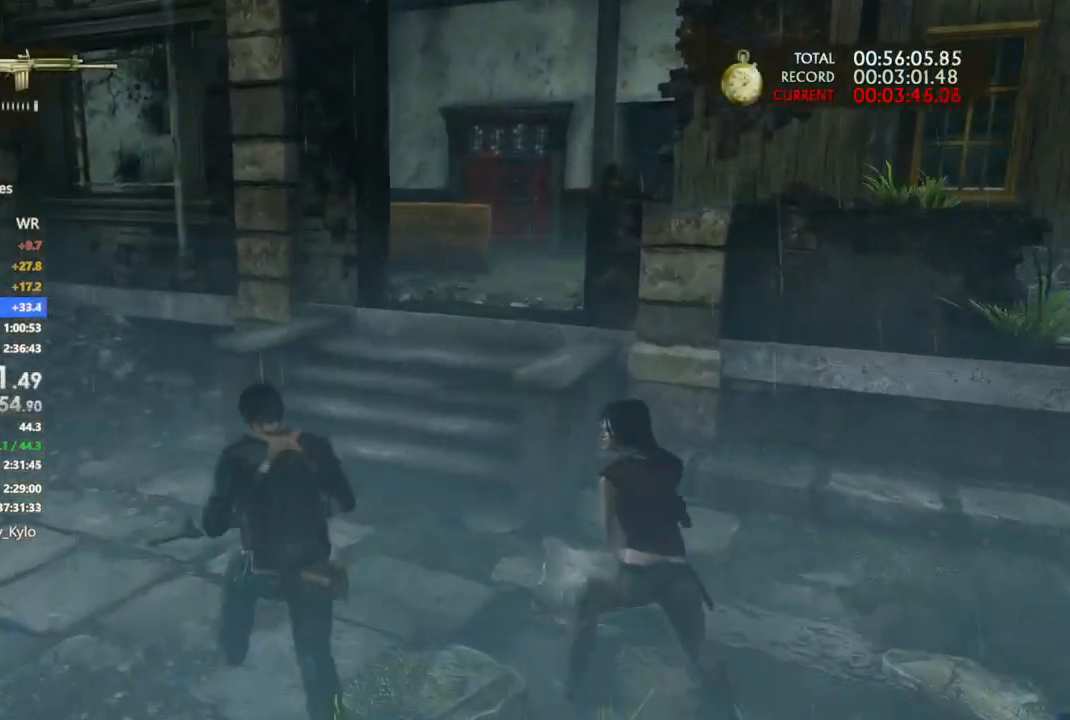
{"dt_ms": 500, "buttons": [], "left_stick": "up", "right_stick": "center"}
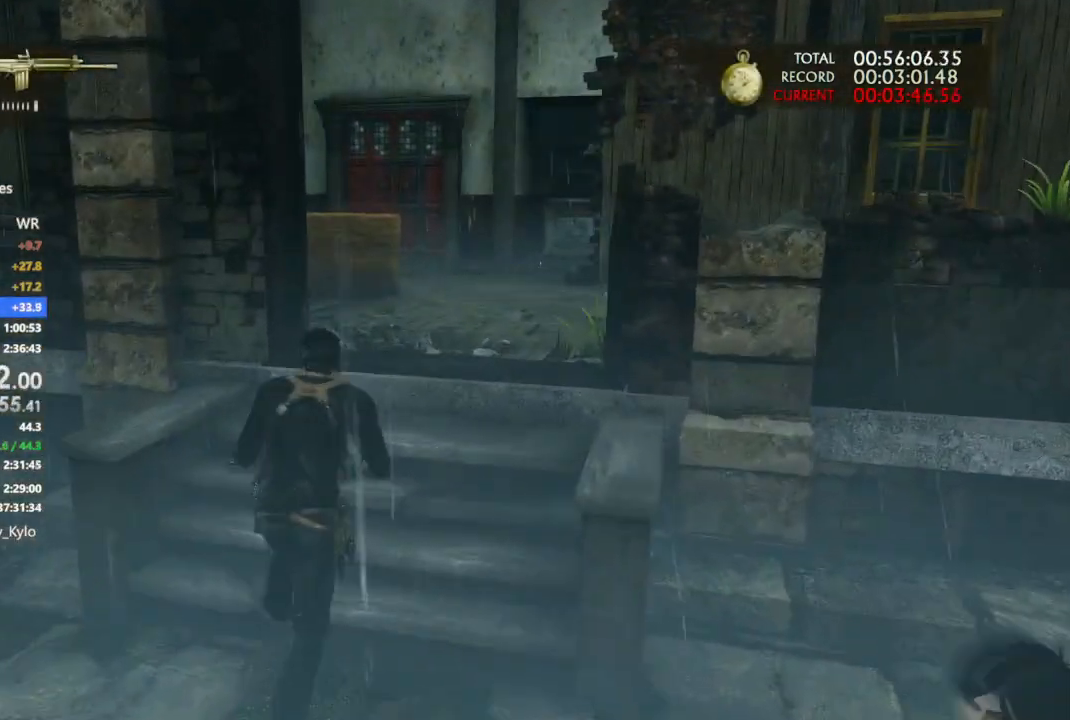
{"dt_ms": 500, "buttons": ["CROSS"], "left_stick": "up", "right_stick": "center", "events": [[100, "CROSS", "down"], [200, "CROSS", "up"], [267, "CROSS", "down"], [367, "CROSS", "up"], [433, "CROSS", "down"]]}
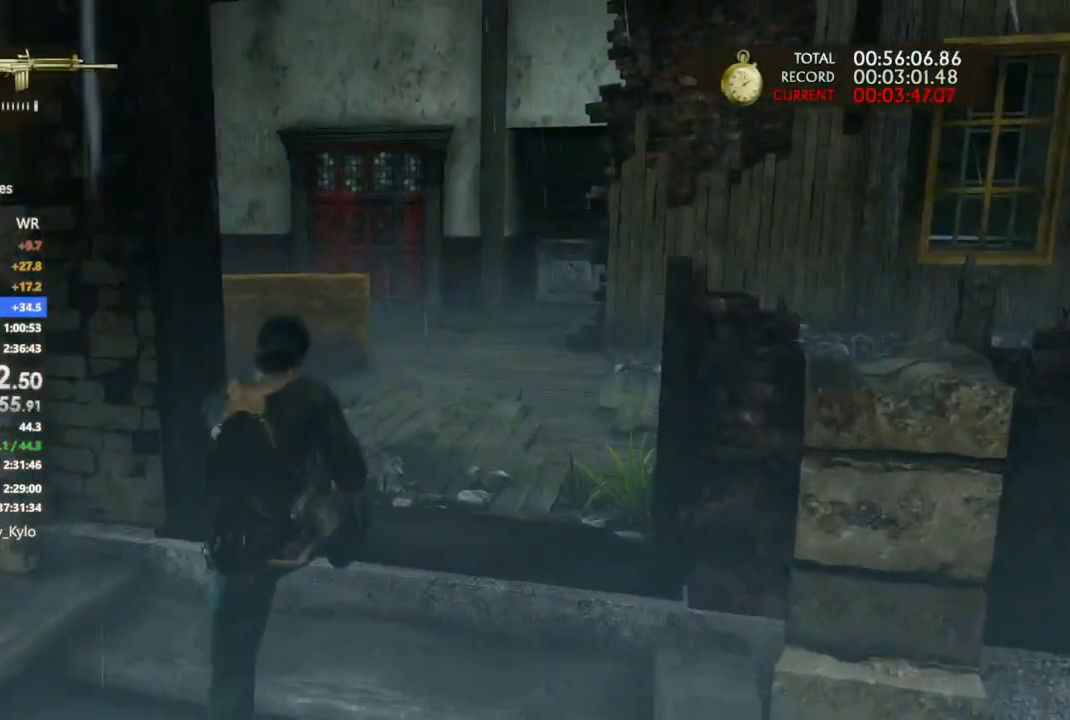
{"dt_ms": 500, "buttons": [], "left_stick": "up", "right_stick": "center", "events": [[67, "CROSS", "up"]]}
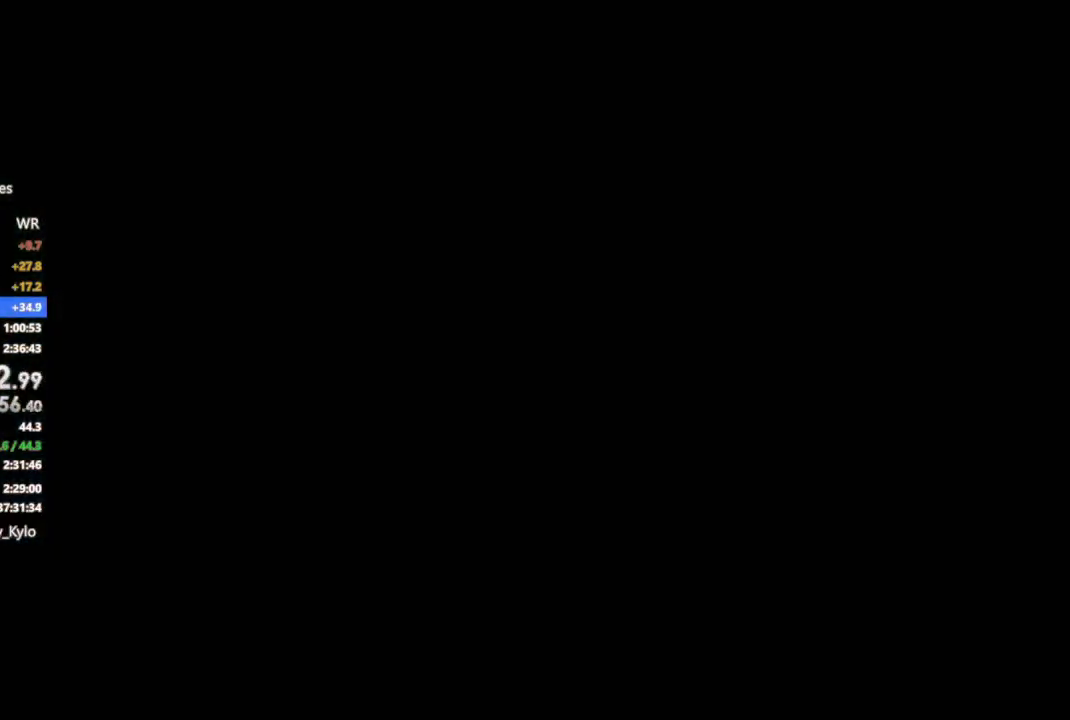
{"dt_ms": 500, "buttons": [], "left_stick": "center", "right_stick": "center", "events": [[33, "TRIANGLE", "down"], [100, "left_stick", "center"], [200, "TRIANGLE", "up"], [333, "DPAD_UP", "down"], [367, "CIRCLE", "down"], [467, "DPAD_UP", "up"], [500, "CIRCLE", "up"]]}
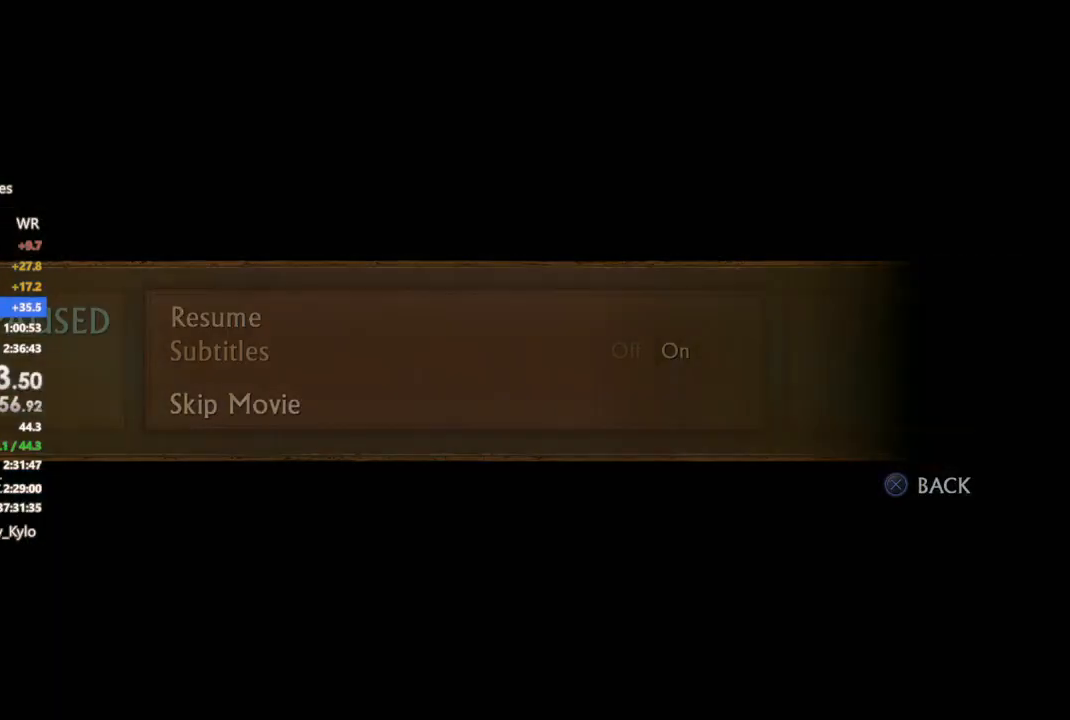
{"dt_ms": 500, "buttons": [], "left_stick": "up", "right_stick": "center", "events": [[133, "left_stick", "up"]]}
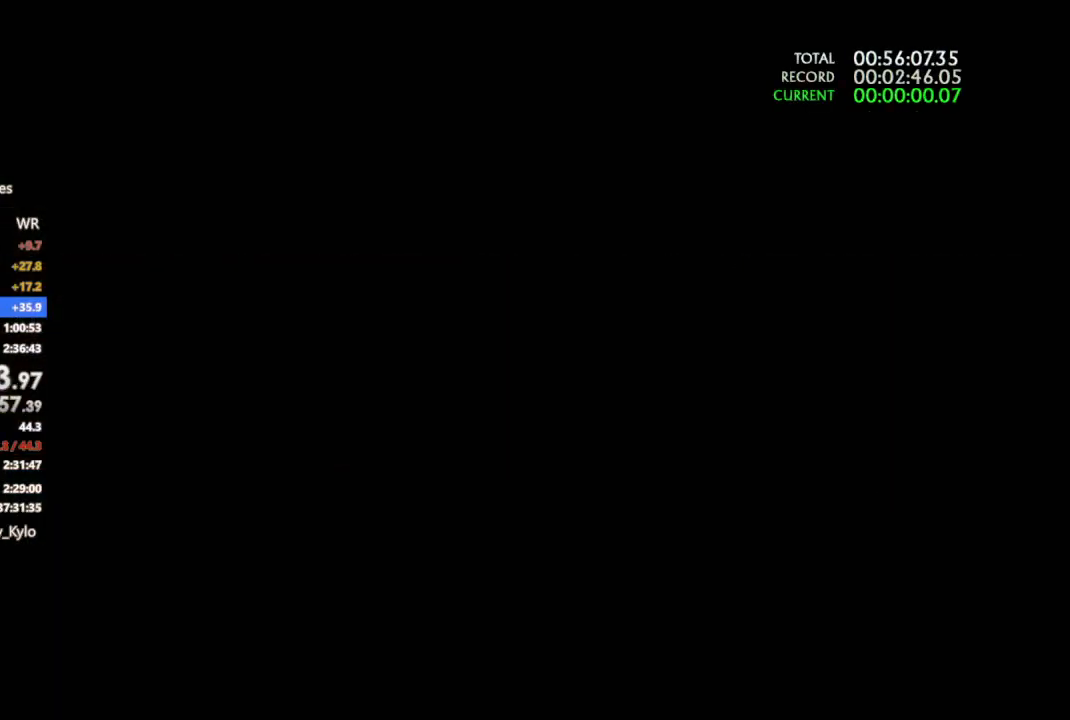
{"dt_ms": 500, "buttons": ["L1"], "left_stick": "up", "right_stick": "center", "events": [[67, "right_stick", "left"], [167, "right_stick", "center"], [467, "L1", "down"]]}
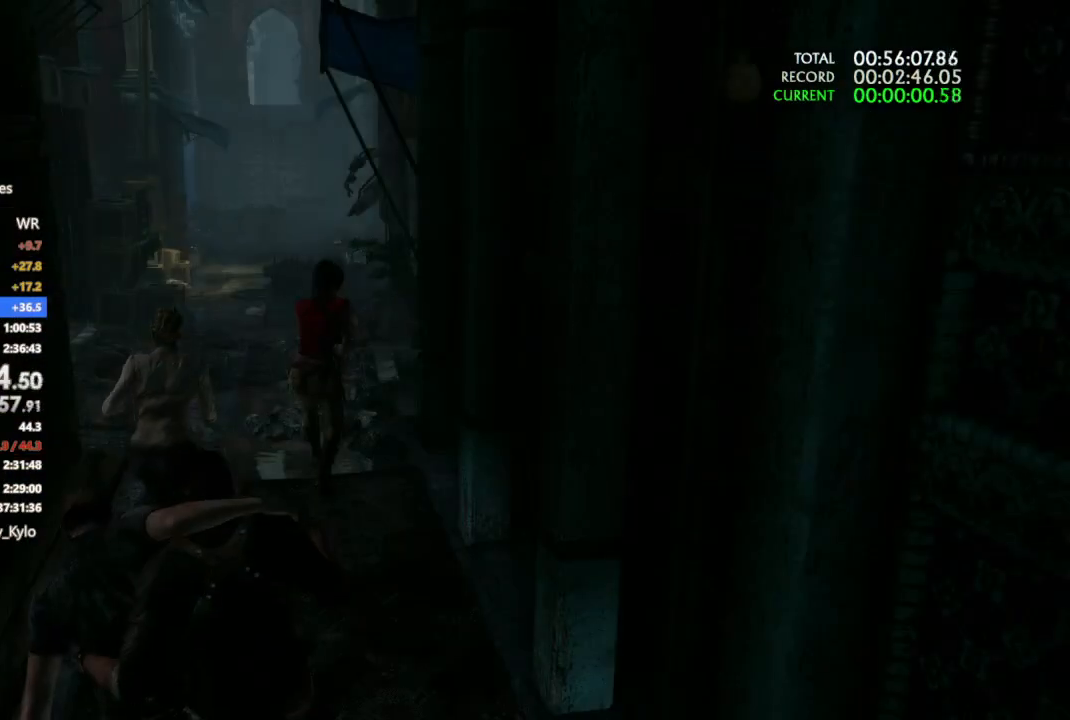
{"dt_ms": 500, "buttons": [], "left_stick": "up", "right_stick": "center", "events": [[67, "right_stick", "down-left"], [167, "L1", "up"], [267, "right_stick", "center"]]}
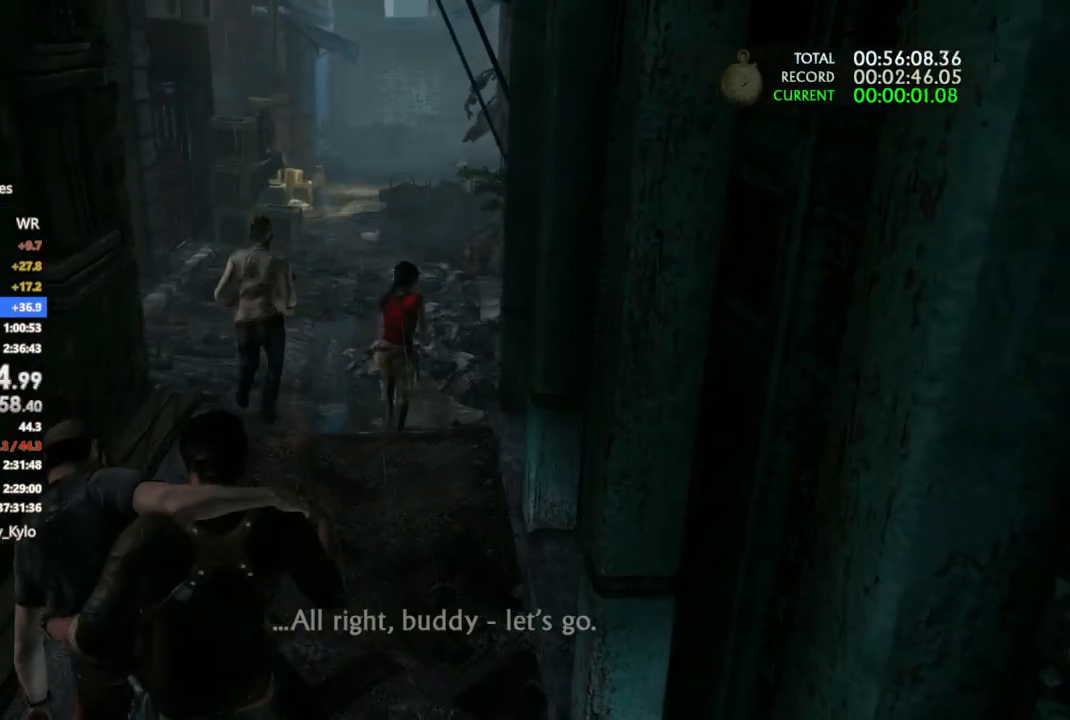
{"dt_ms": 500, "buttons": ["L1"], "left_stick": "up", "right_stick": "center", "events": [[167, "right_stick", "up"], [367, "right_stick", "center"], [467, "L1", "down"]]}